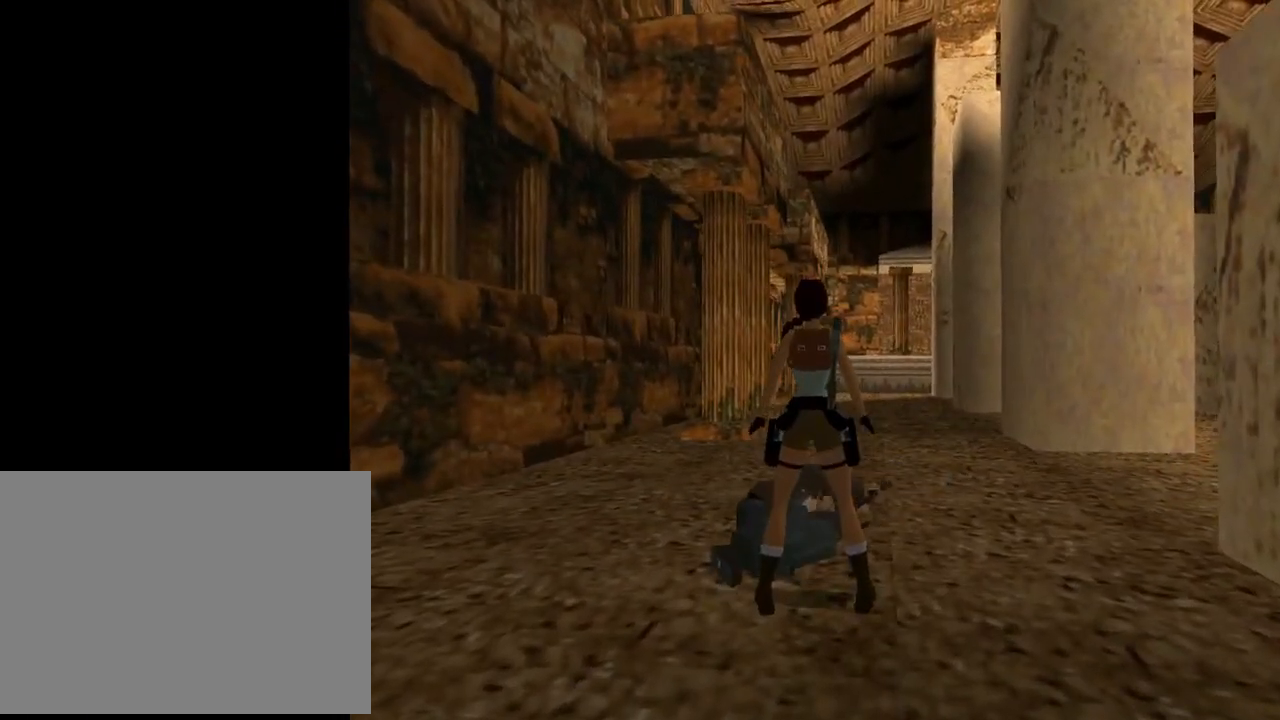
Gameplay with a controller (PlayStation layout); each line is a JSON object with the inputs held at the frame after it. "events" lists button and stick changes between this image and that frame as [ms after this image, input, new state], when the widget could be followed in between. Not read: right_stick.
{"buttons": [], "left_stick": "center", "events": []}
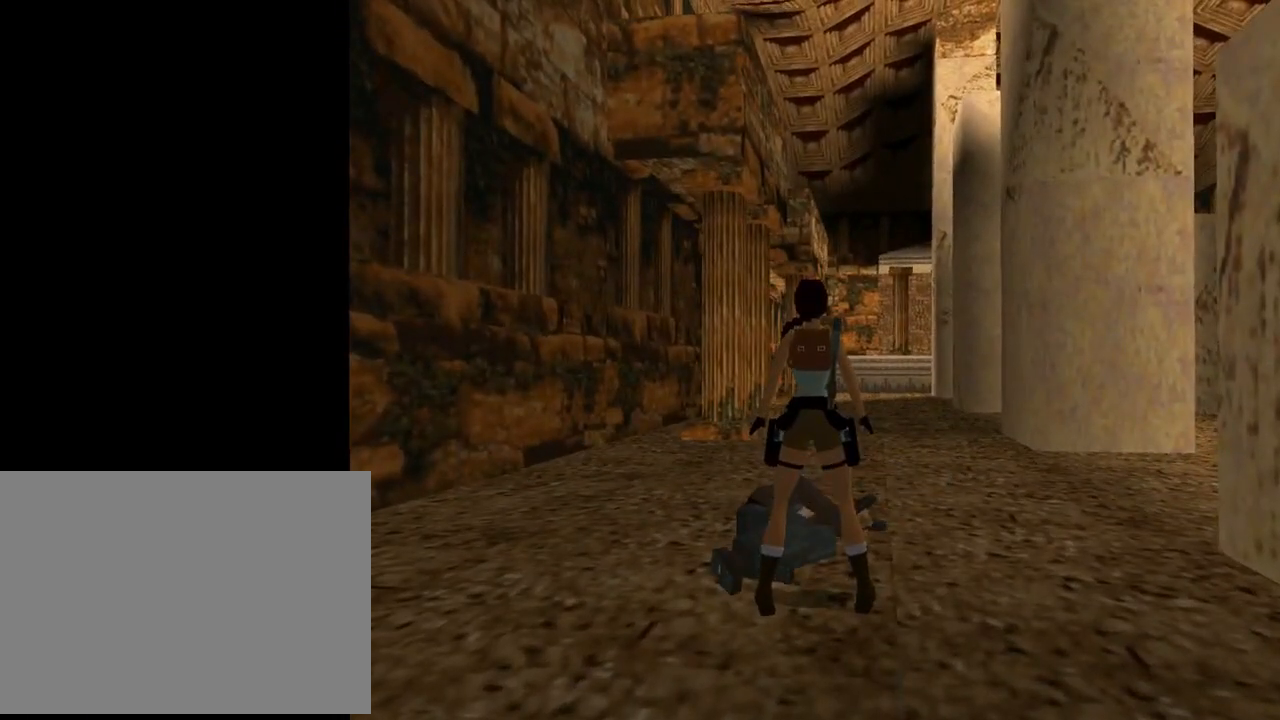
{"buttons": ["R1", "R2", "DPAD_UP", "DPAD_LEFT"], "left_stick": "center", "events": [[333, "R1", "down"], [333, "R2", "down"], [400, "DPAD_UP", "down"], [467, "DPAD_LEFT", "down"]]}
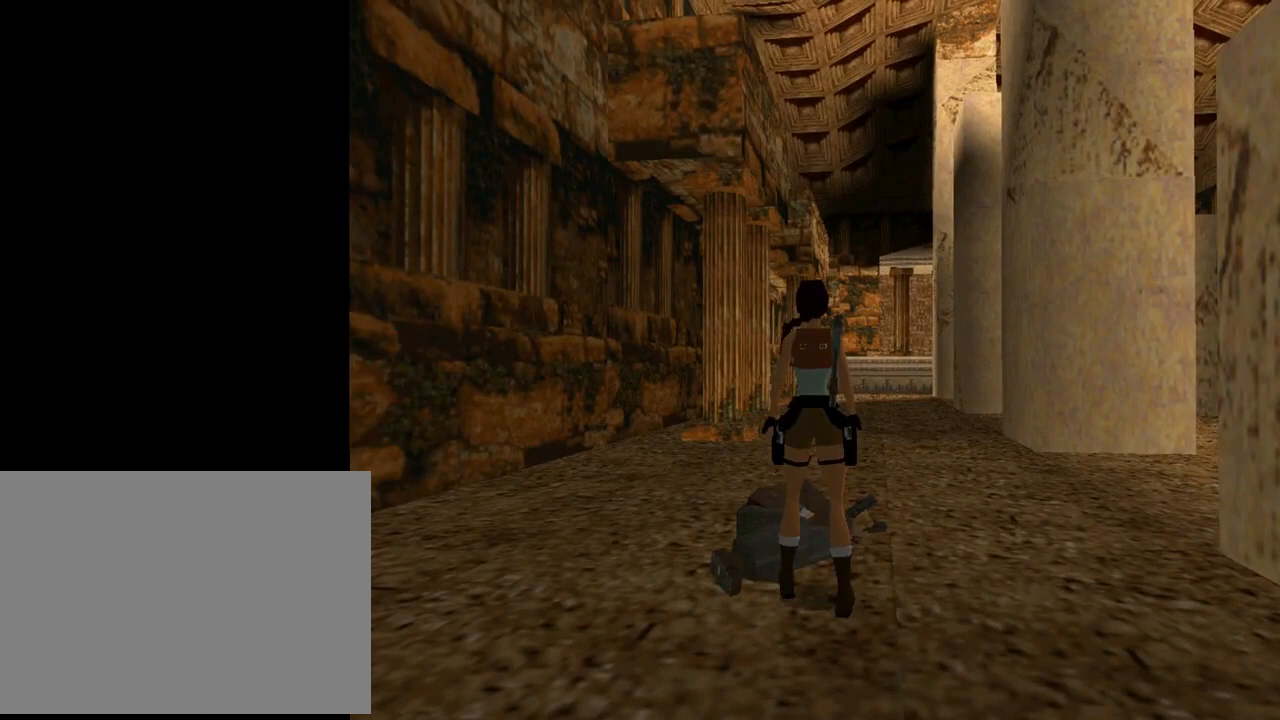
{"buttons": [], "left_stick": "center", "events": [[267, "DPAD_LEFT", "up"], [300, "DPAD_UP", "up"], [367, "R1", "up"], [367, "R2", "up"]]}
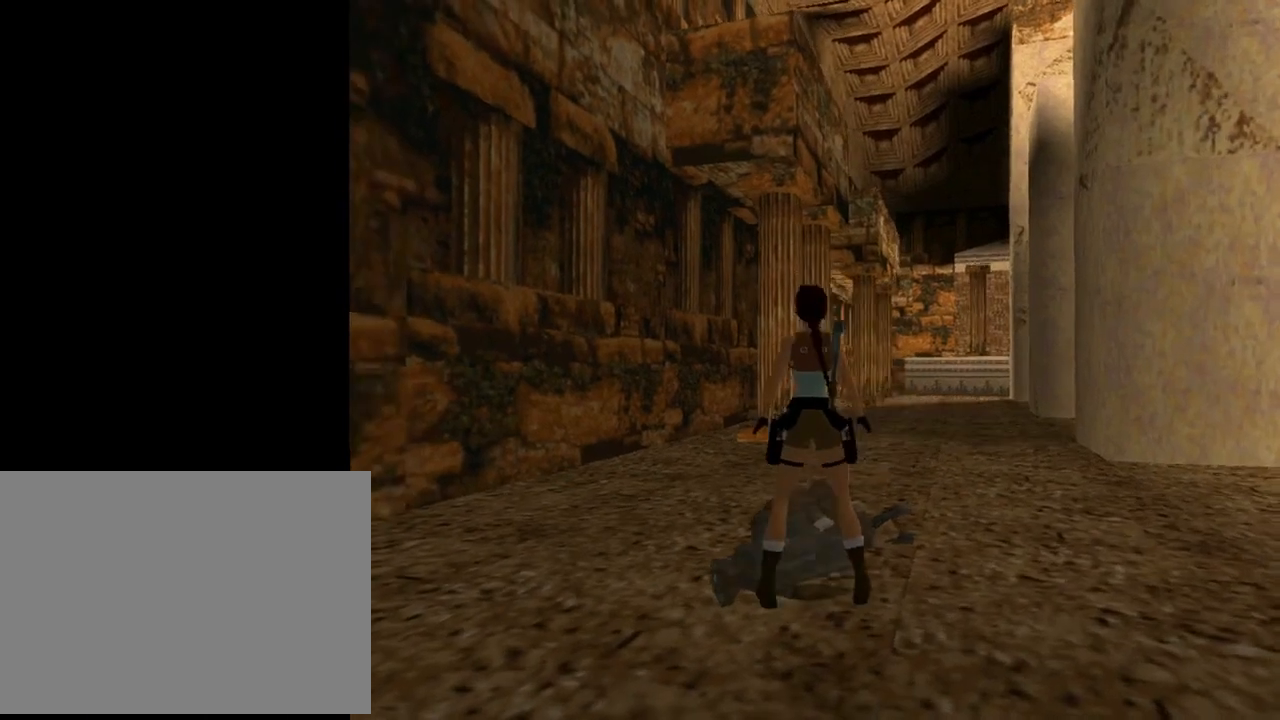
{"buttons": ["CROSS"], "left_stick": "center", "events": [[267, "CROSS", "down"]]}
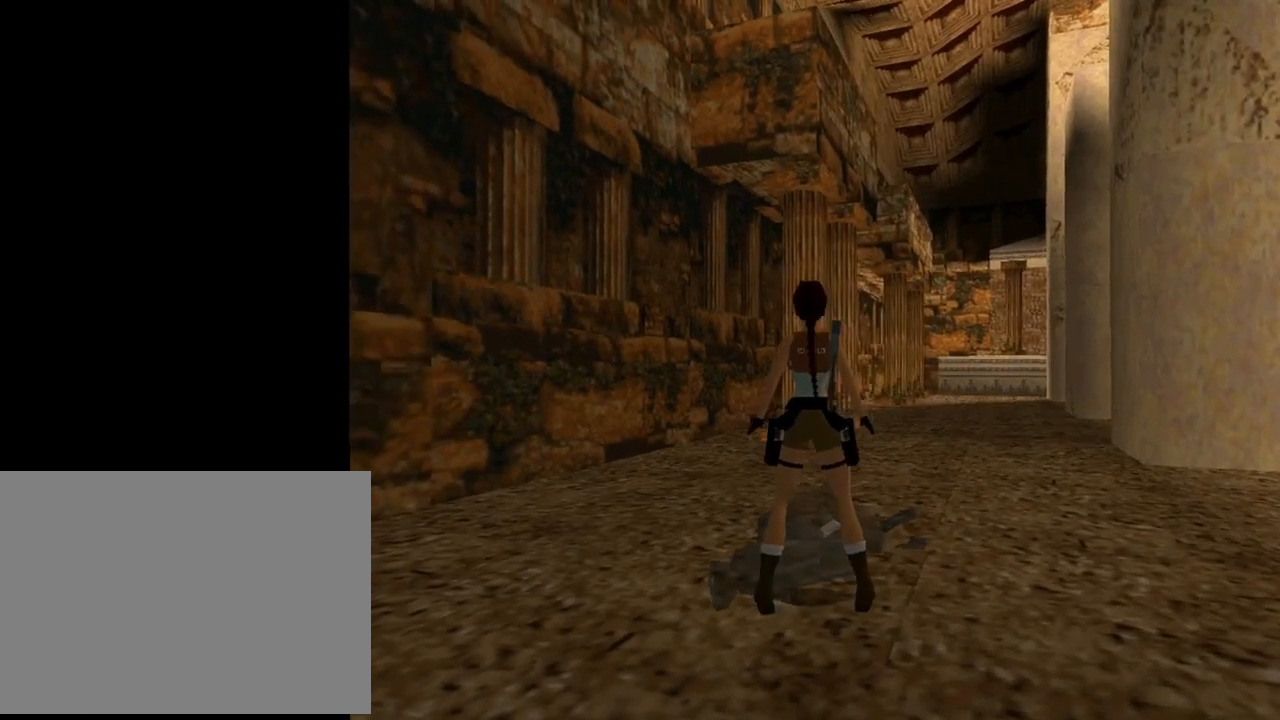
{"buttons": [], "left_stick": "center", "events": [[100, "CROSS", "up"]]}
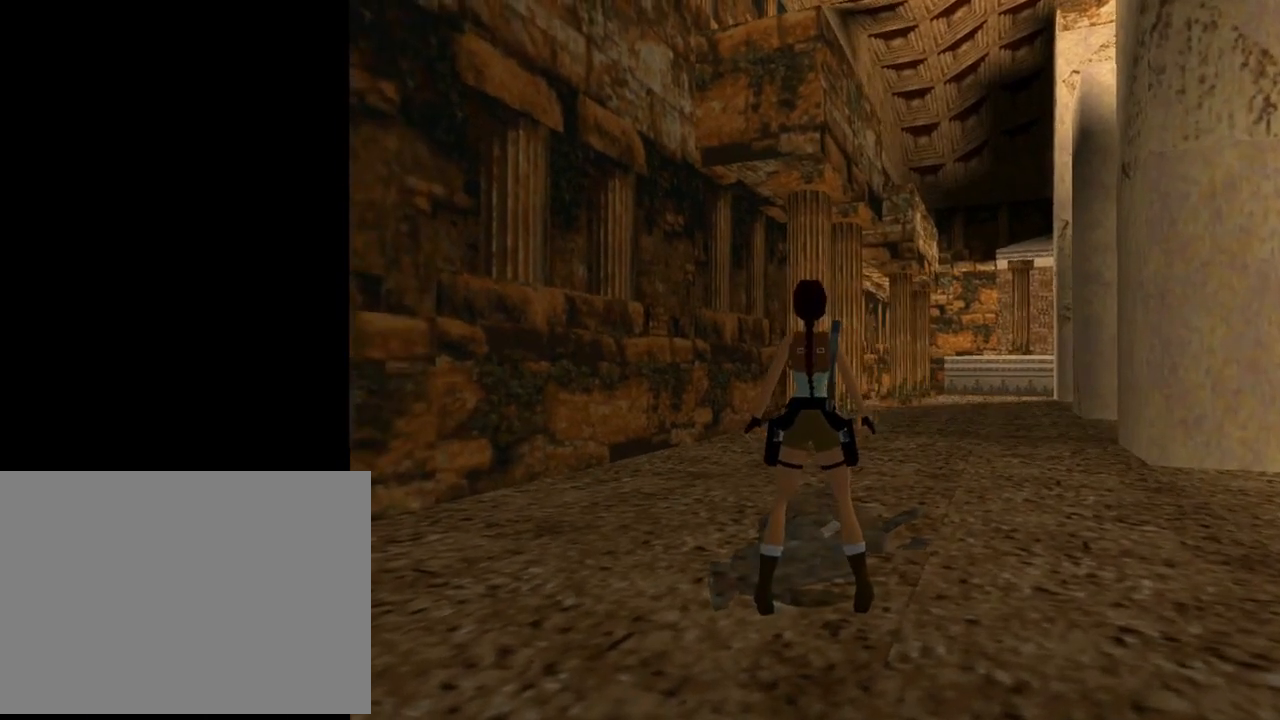
{"buttons": ["L1"], "left_stick": "center", "events": [[500, "L1", "down"]]}
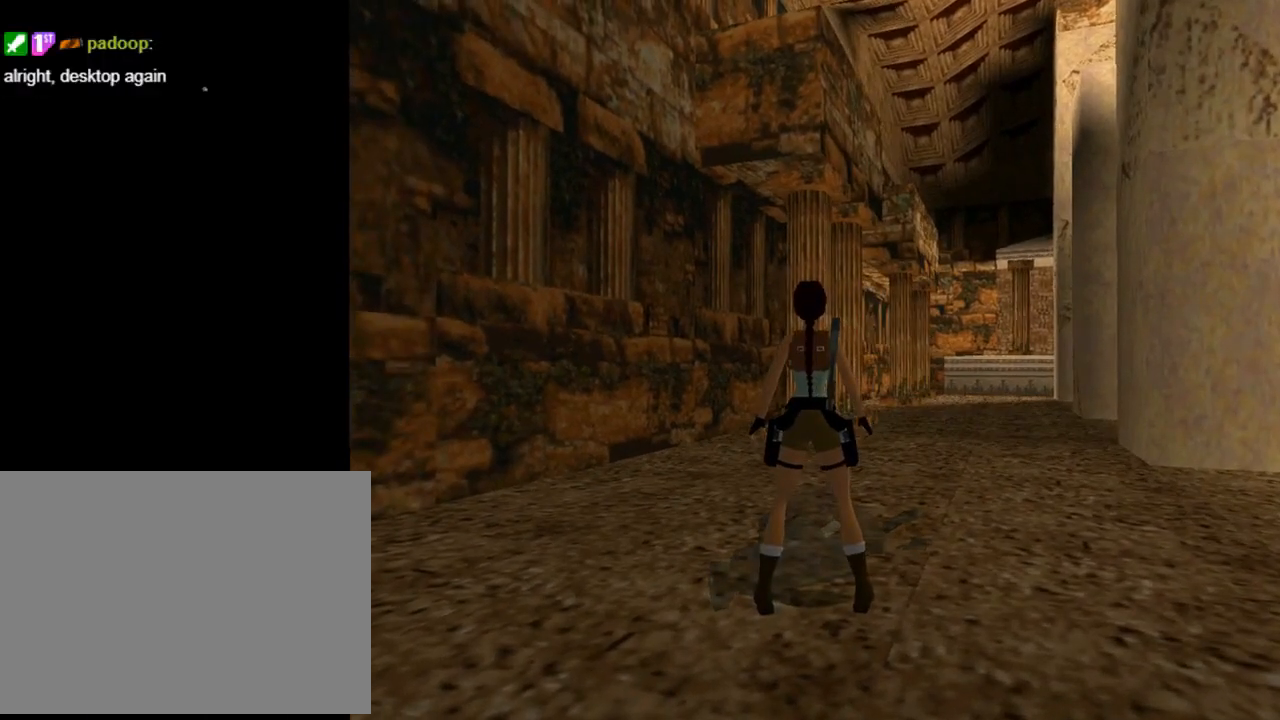
{"buttons": ["L1", "DPAD_UP"], "left_stick": "center", "events": [[400, "DPAD_UP", "down"]]}
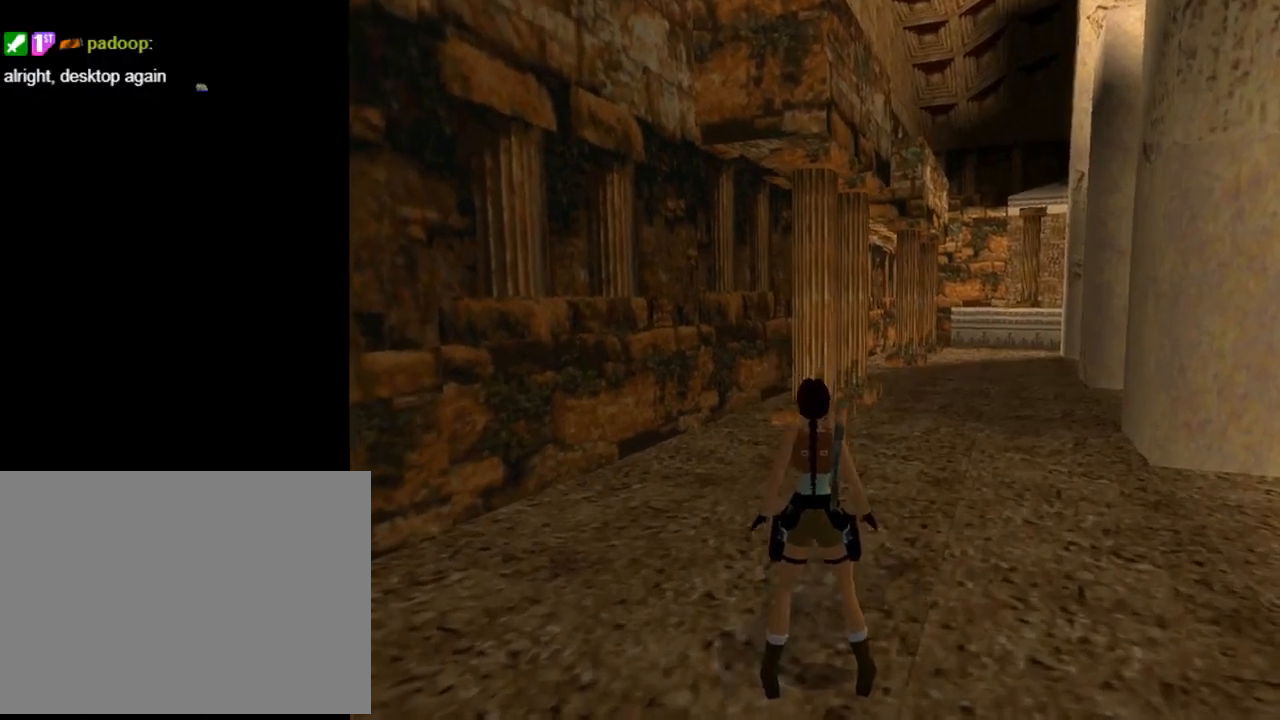
{"buttons": ["L1"], "left_stick": "center", "events": [[167, "DPAD_UP", "up"]]}
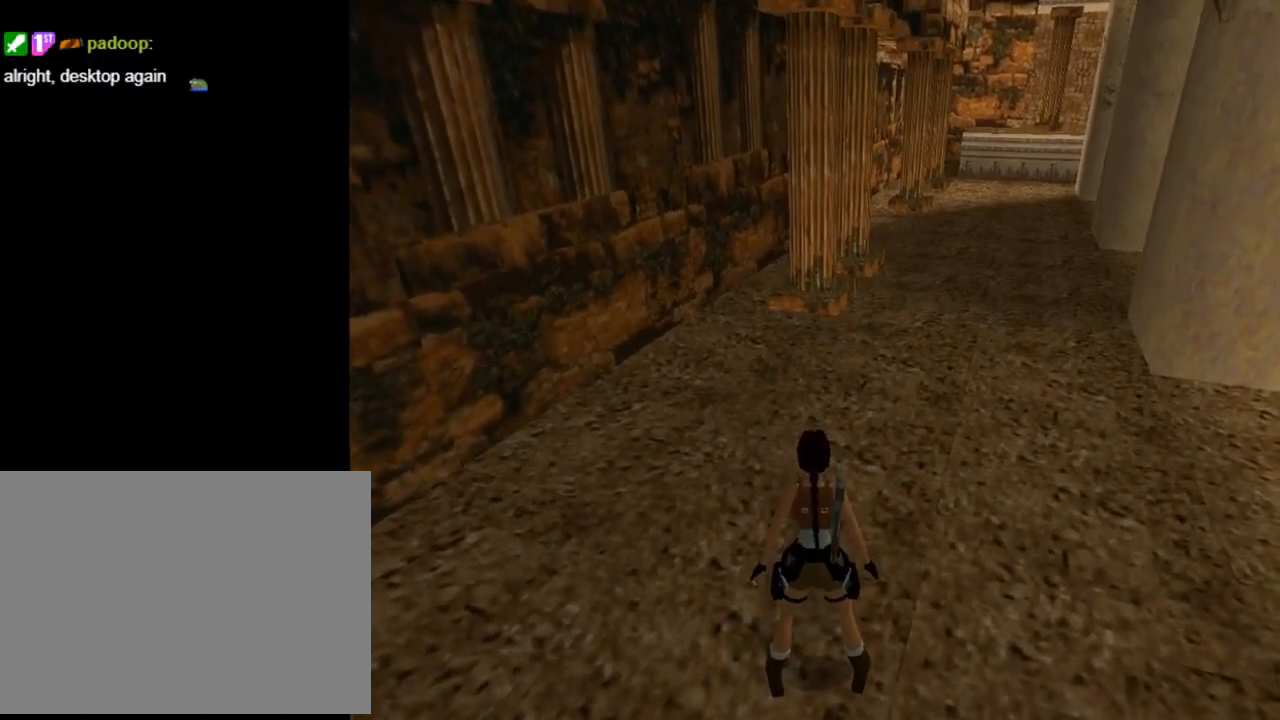
{"buttons": ["L1"], "left_stick": "center", "events": [[33, "DPAD_UP", "down"], [167, "DPAD_UP", "up"]]}
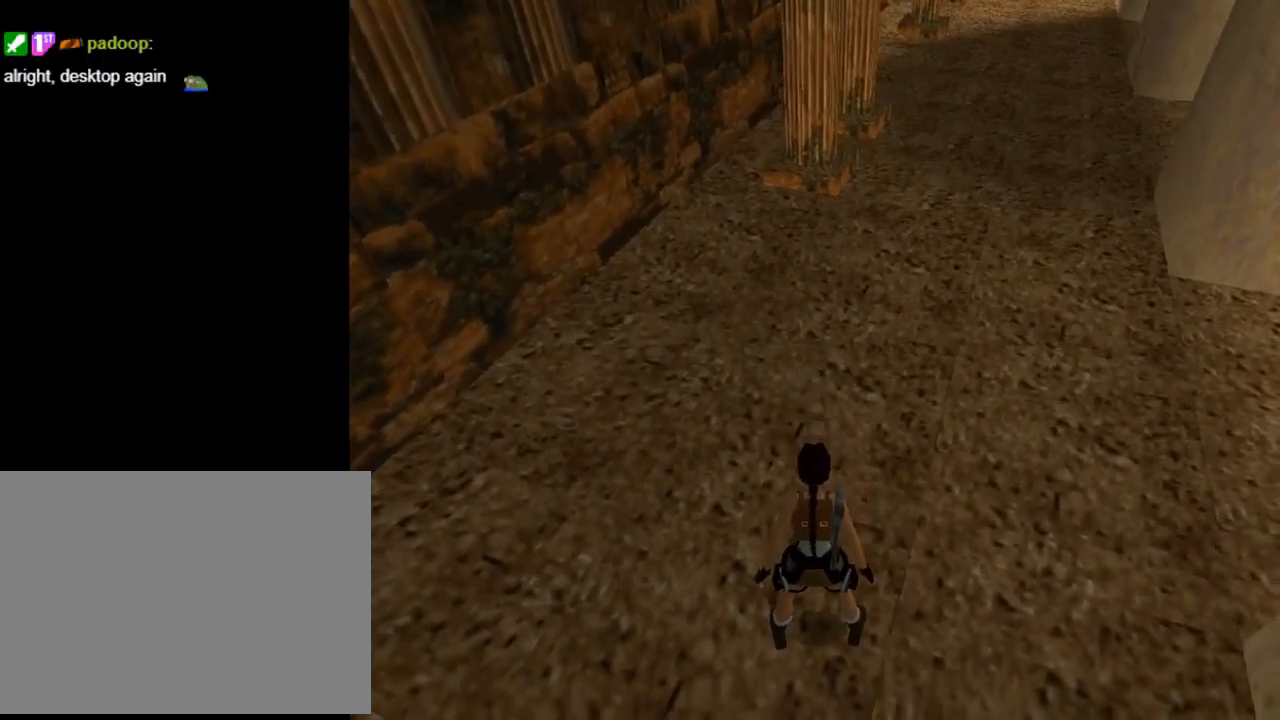
{"buttons": ["DPAD_UP", "DPAD_RIGHT"], "left_stick": "center", "events": [[33, "L1", "up"], [67, "DPAD_UP", "down"], [233, "DPAD_RIGHT", "down"]]}
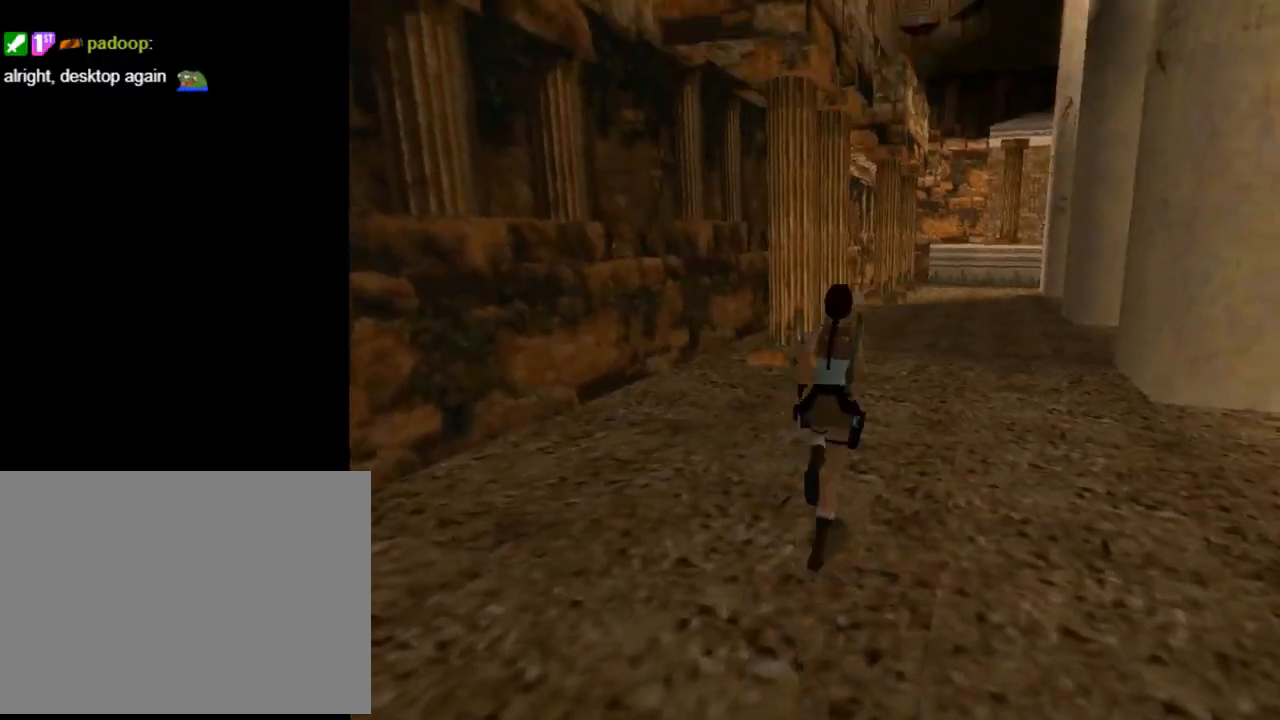
{"buttons": ["DPAD_UP", "DPAD_RIGHT"], "left_stick": "center", "events": [[200, "DPAD_RIGHT", "up"], [500, "DPAD_RIGHT", "down"]]}
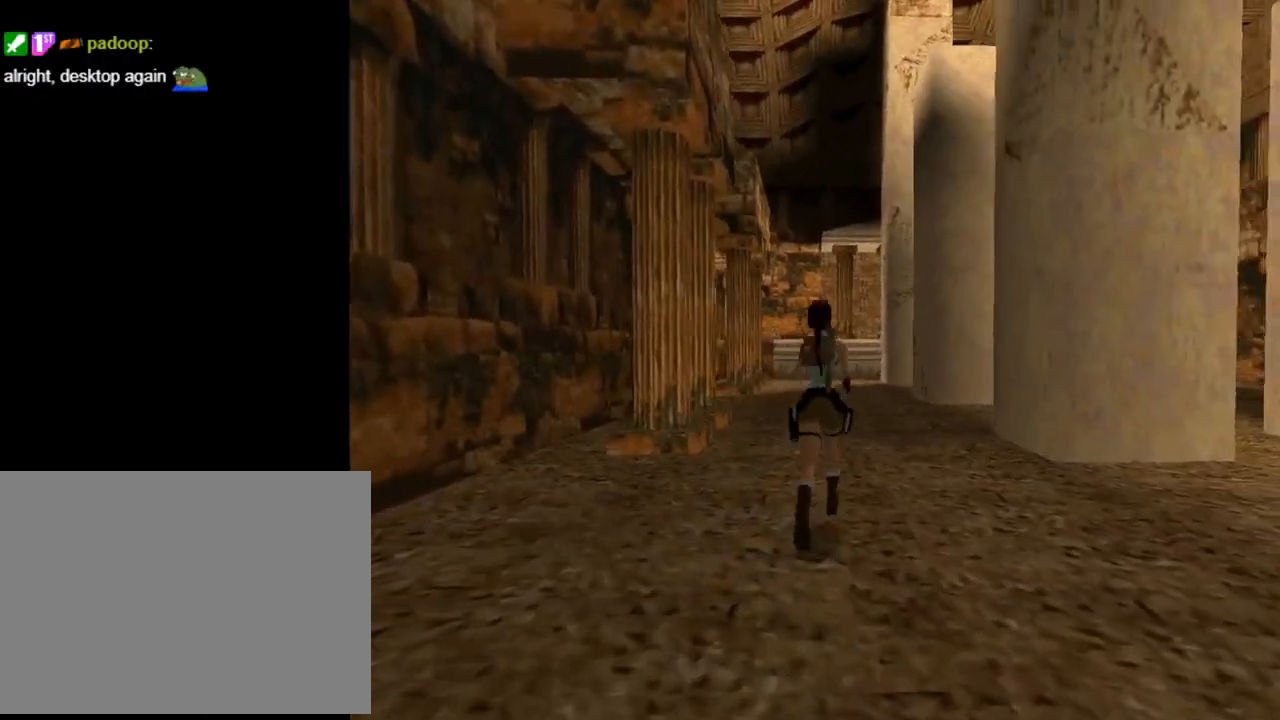
{"buttons": ["DPAD_UP"], "left_stick": "center", "events": [[333, "DPAD_RIGHT", "up"]]}
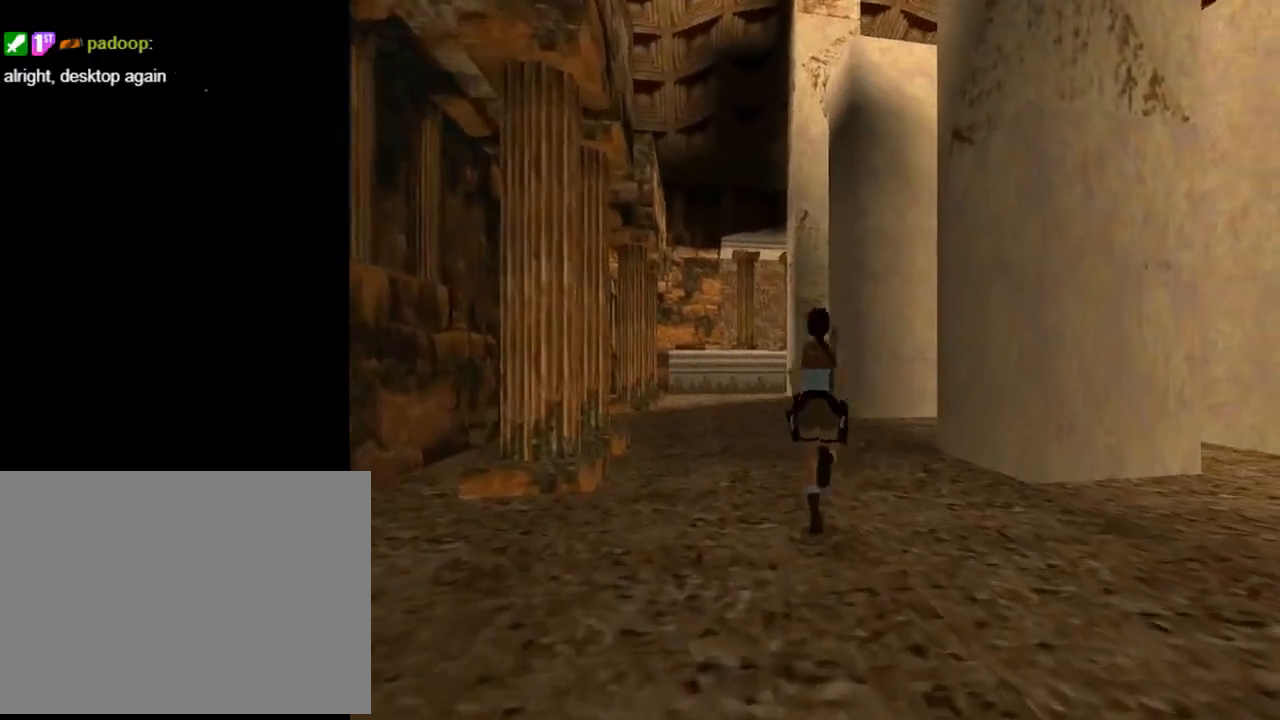
{"buttons": ["DPAD_RIGHT"], "left_stick": "center", "events": [[67, "DPAD_RIGHT", "down"], [367, "DPAD_UP", "up"]]}
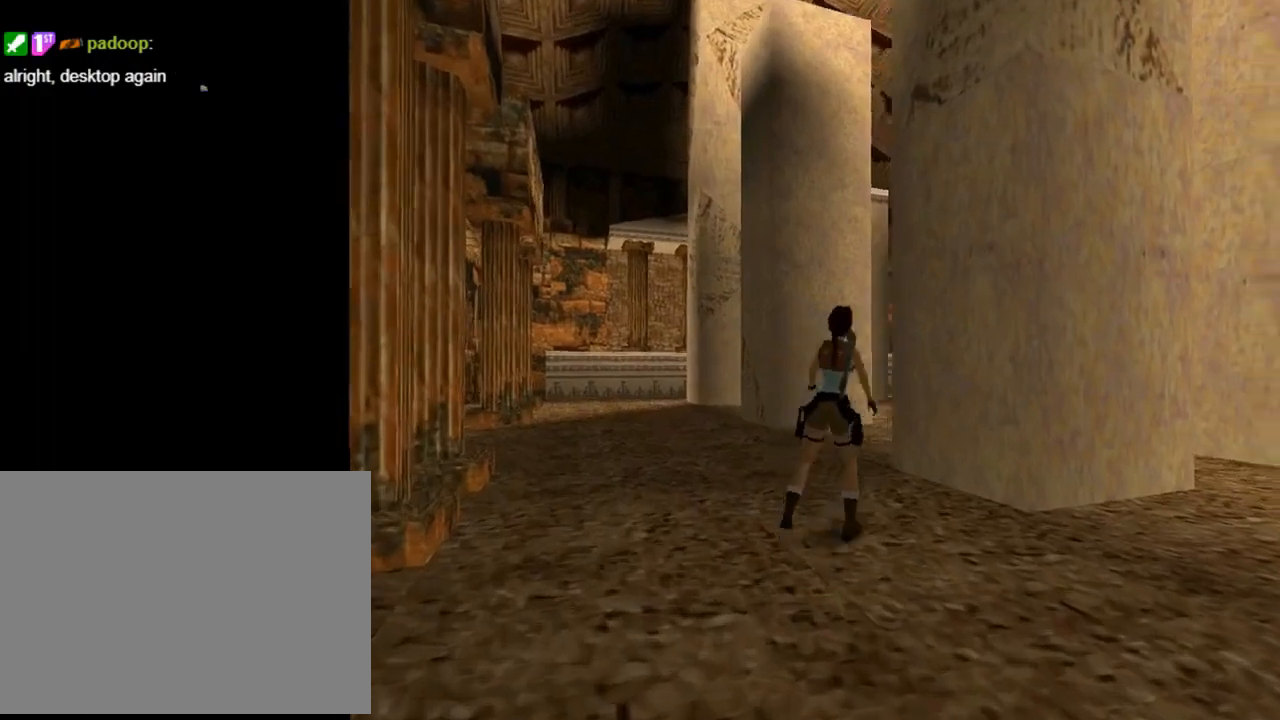
{"buttons": ["DPAD_RIGHT"], "left_stick": "center", "events": []}
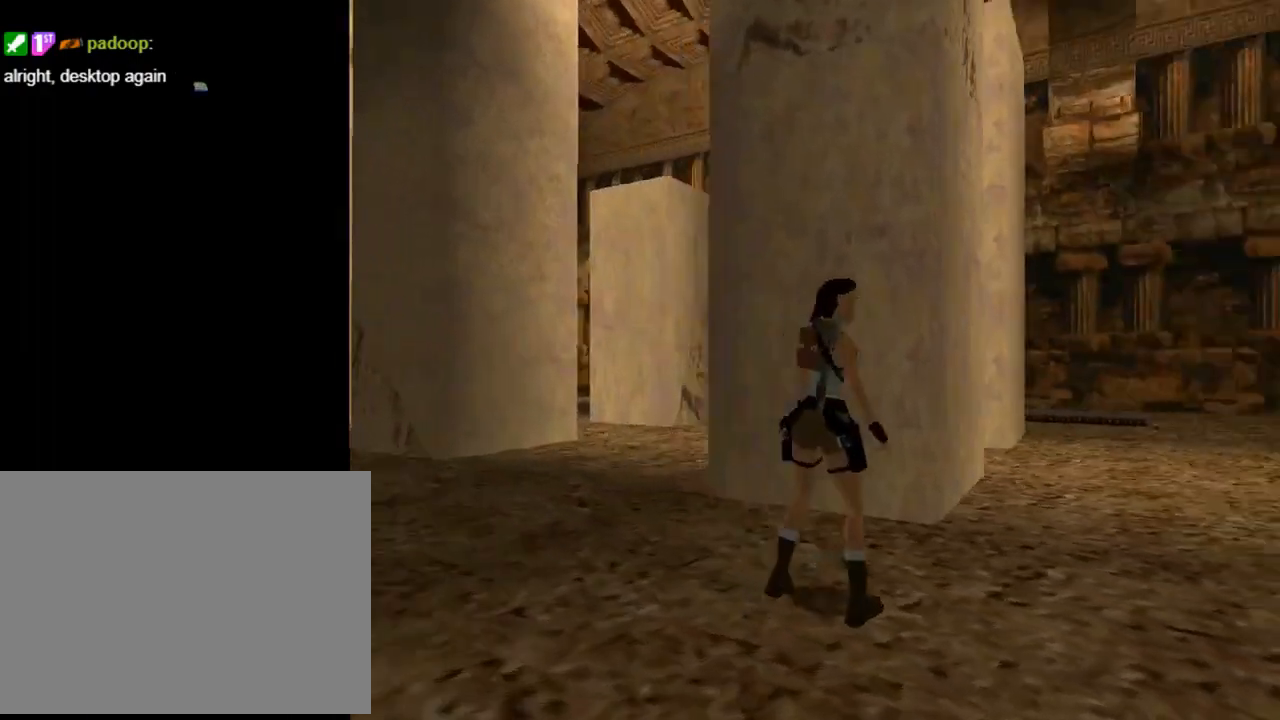
{"buttons": ["DPAD_UP", "DPAD_LEFT"], "left_stick": "center", "events": [[100, "DPAD_RIGHT", "up"], [100, "DPAD_UP", "down"], [300, "DPAD_LEFT", "down"]]}
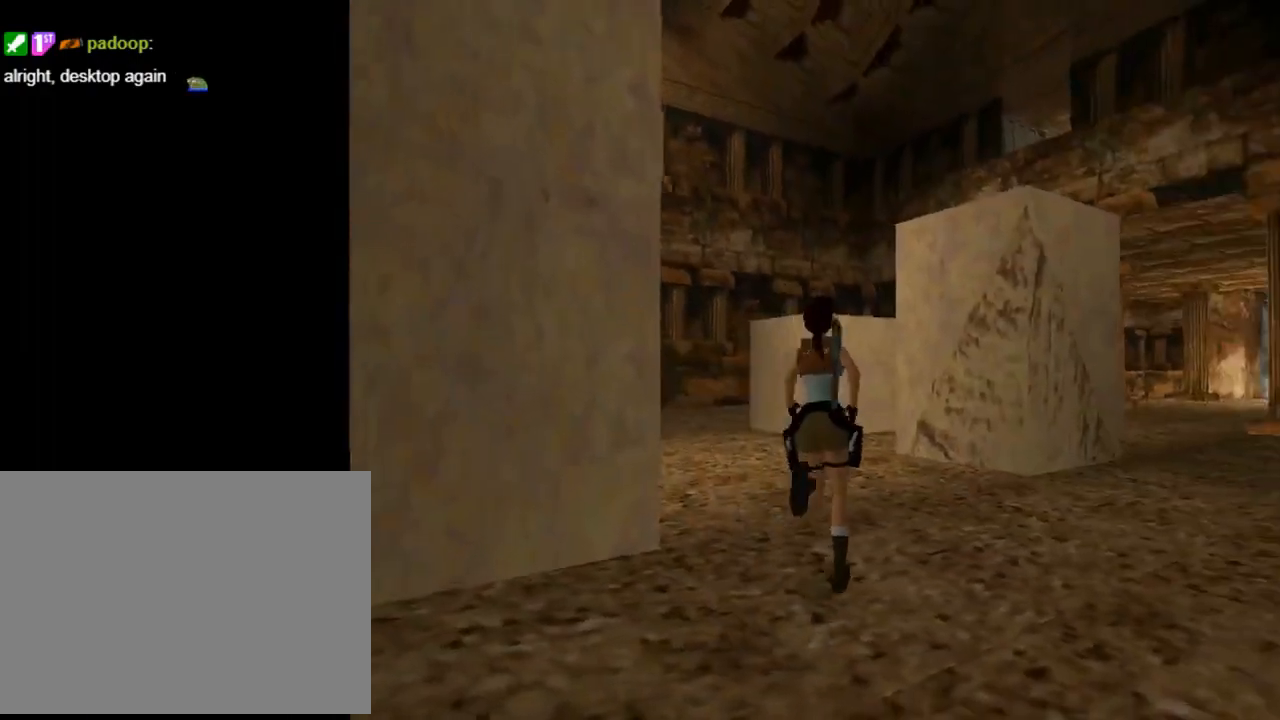
{"buttons": ["R2", "DPAD_UP", "DPAD_LEFT"], "left_stick": "center", "events": [[333, "R2", "down"]]}
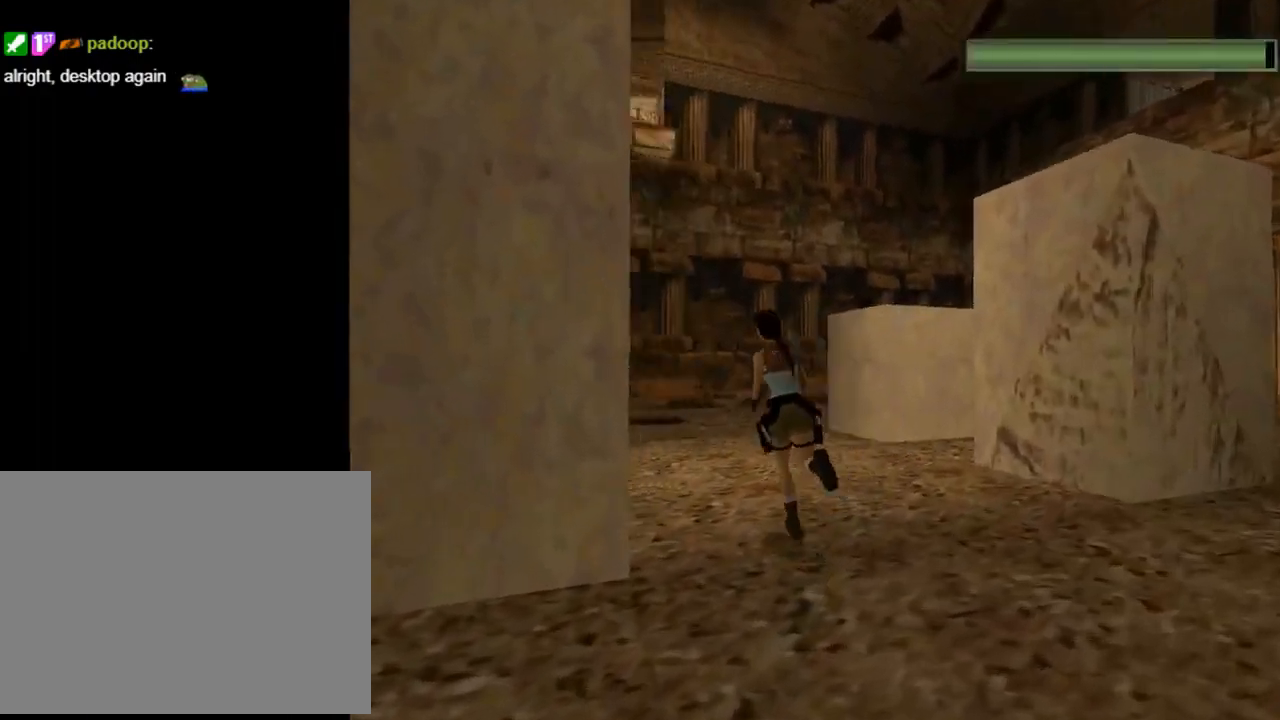
{"buttons": ["R2", "DPAD_UP"], "left_stick": "center", "events": [[133, "DPAD_LEFT", "up"], [200, "DPAD_RIGHT", "down"], [467, "DPAD_RIGHT", "up"]]}
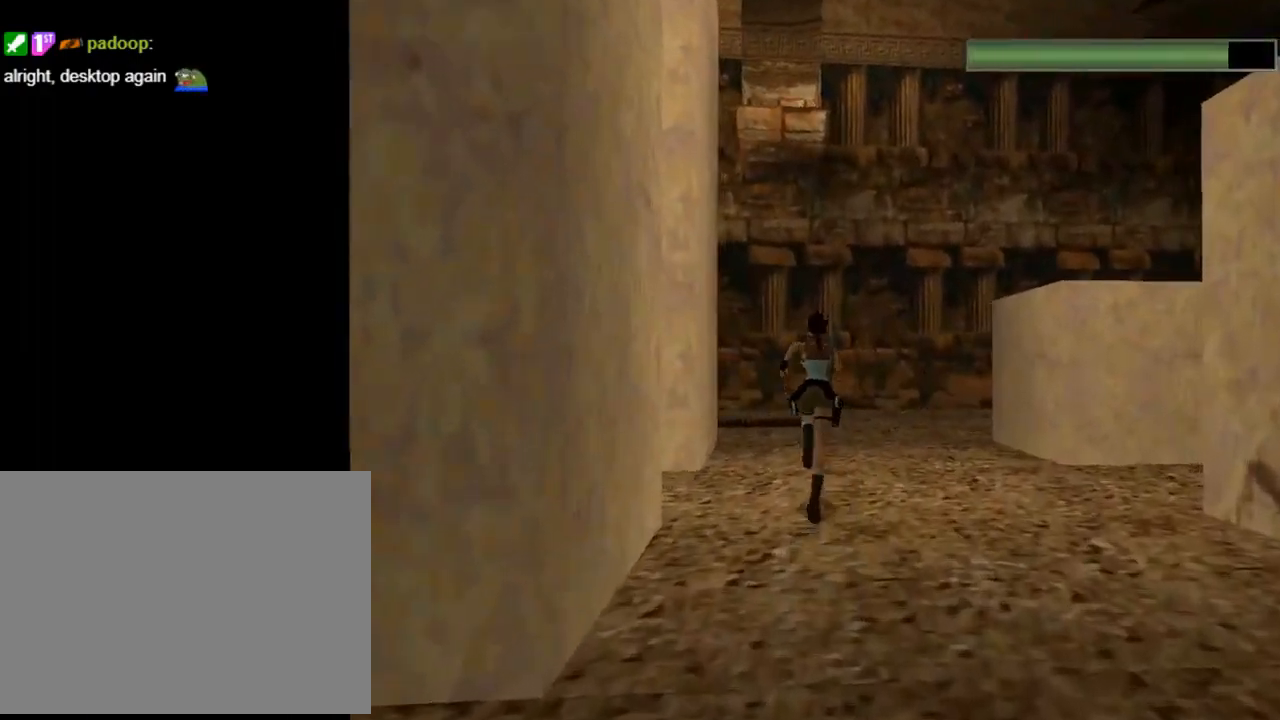
{"buttons": ["R2", "DPAD_UP", "DPAD_LEFT"], "left_stick": "center", "events": [[233, "DPAD_LEFT", "down"]]}
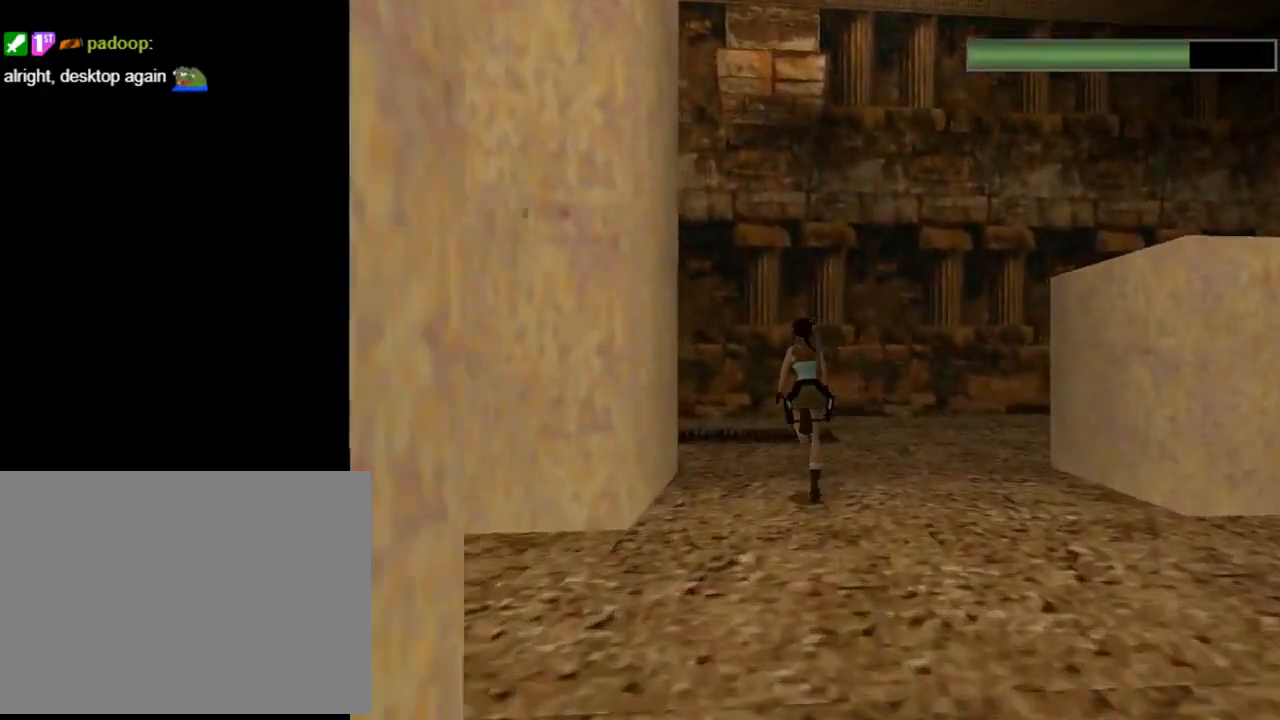
{"buttons": ["DPAD_UP"], "left_stick": "center", "events": [[67, "DPAD_LEFT", "up"], [167, "R2", "up"], [200, "TRIANGLE", "down"], [433, "TRIANGLE", "up"]]}
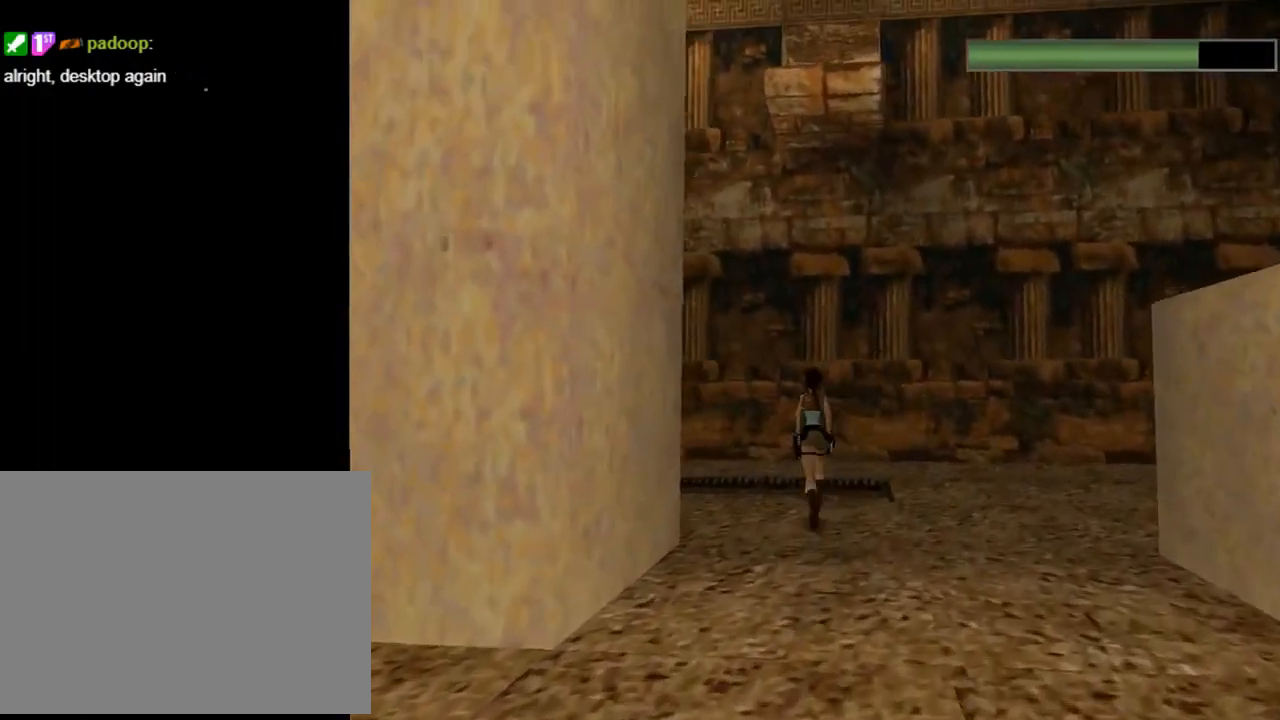
{"buttons": ["DPAD_UP", "DPAD_LEFT"], "left_stick": "center", "events": [[133, "DPAD_LEFT", "down"]]}
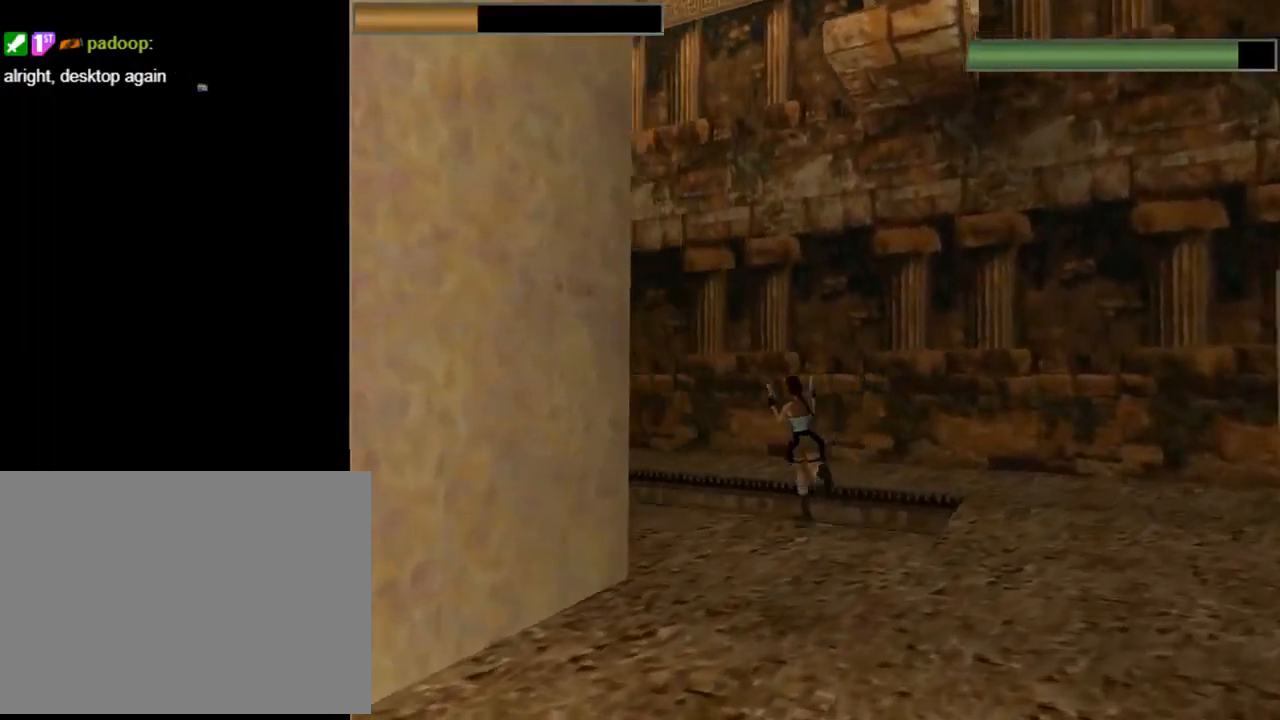
{"buttons": ["TRIANGLE", "DPAD_UP"], "left_stick": "center", "events": [[433, "TRIANGLE", "down"], [467, "DPAD_LEFT", "up"]]}
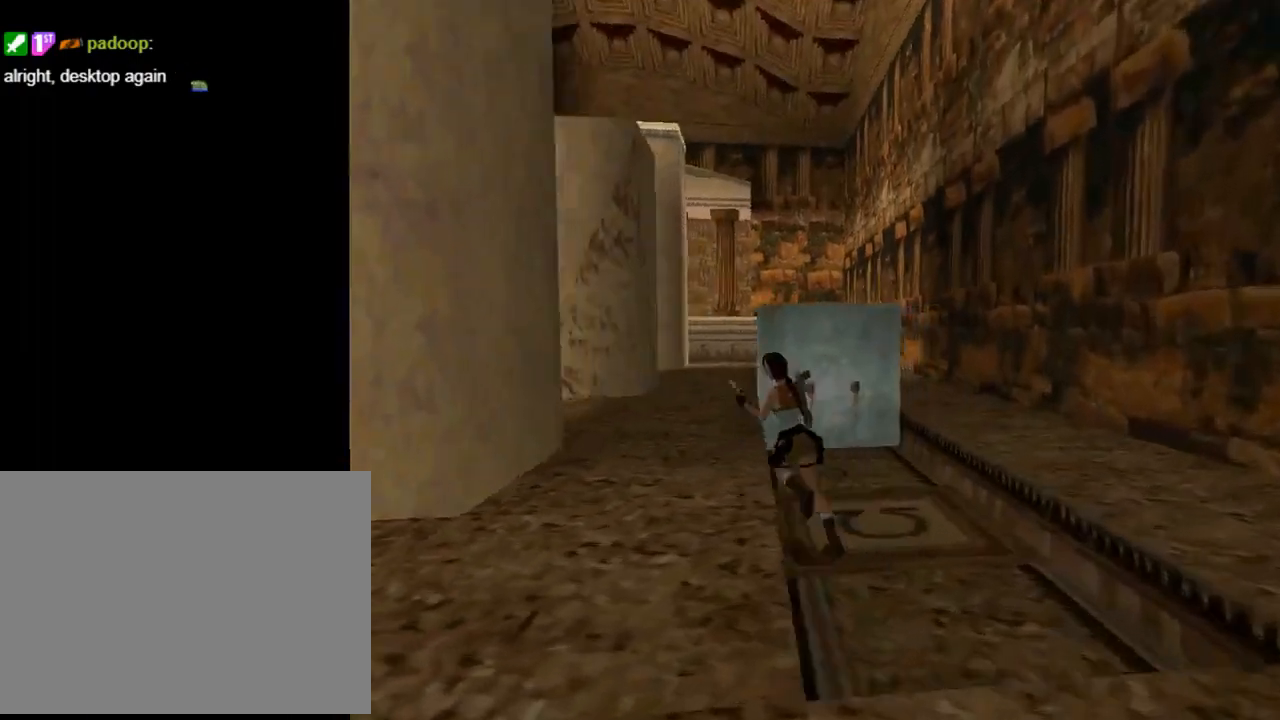
{"buttons": ["DPAD_RIGHT"], "left_stick": "center", "events": [[100, "TRIANGLE", "up"], [300, "DPAD_RIGHT", "down"], [467, "DPAD_UP", "up"]]}
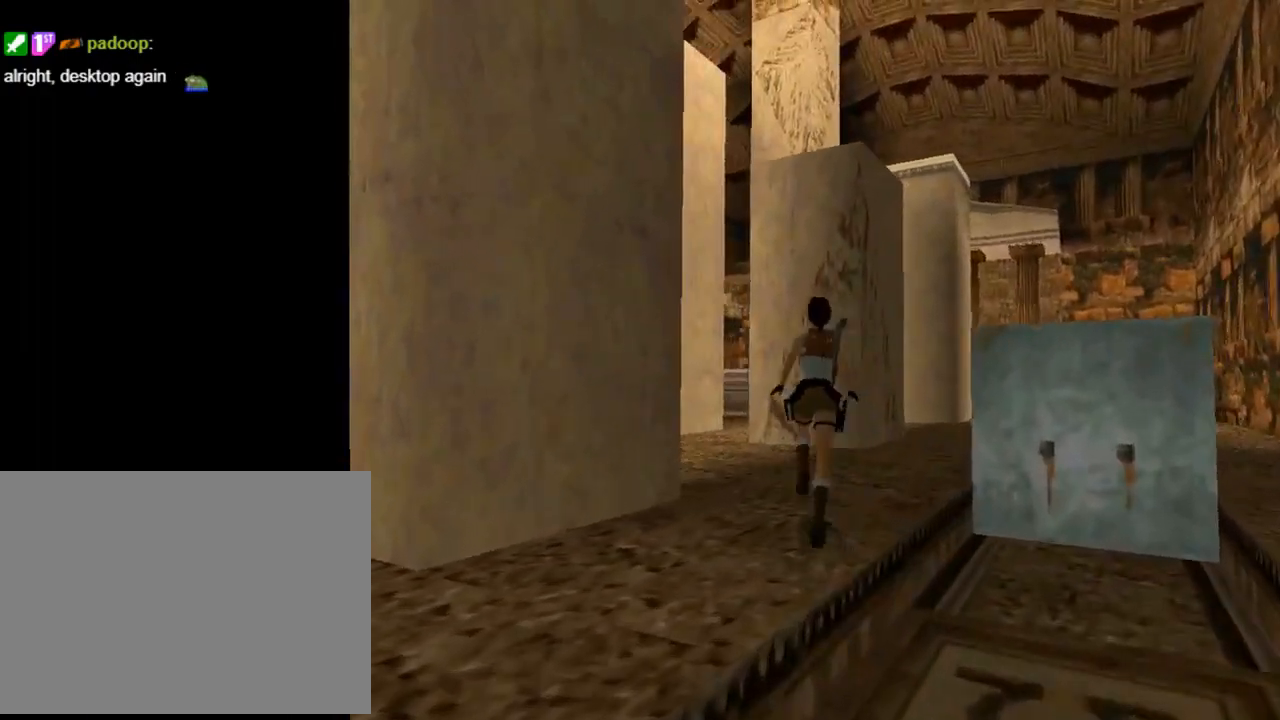
{"buttons": ["DPAD_RIGHT"], "left_stick": "center", "events": []}
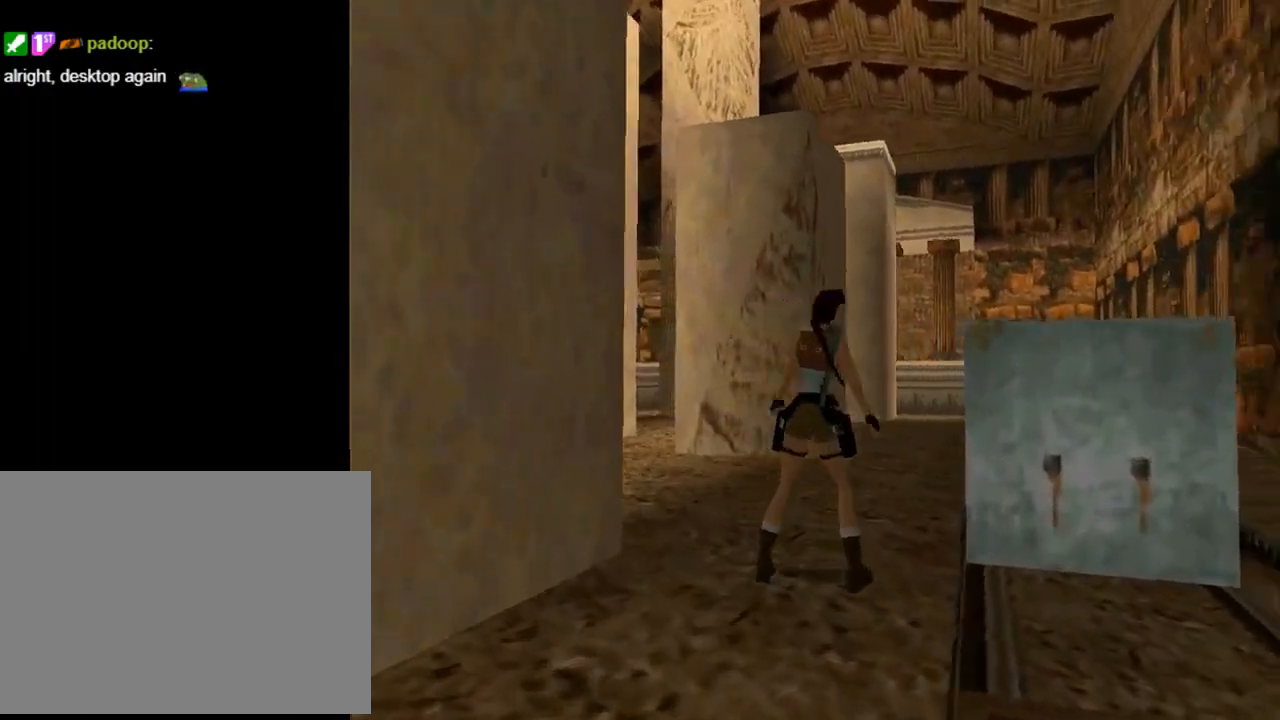
{"buttons": ["SQUARE", "DPAD_UP", "DPAD_LEFT"], "left_stick": "center", "events": [[67, "DPAD_RIGHT", "up"], [200, "DPAD_UP", "down"], [200, "SQUARE", "down"], [267, "DPAD_LEFT", "down"]]}
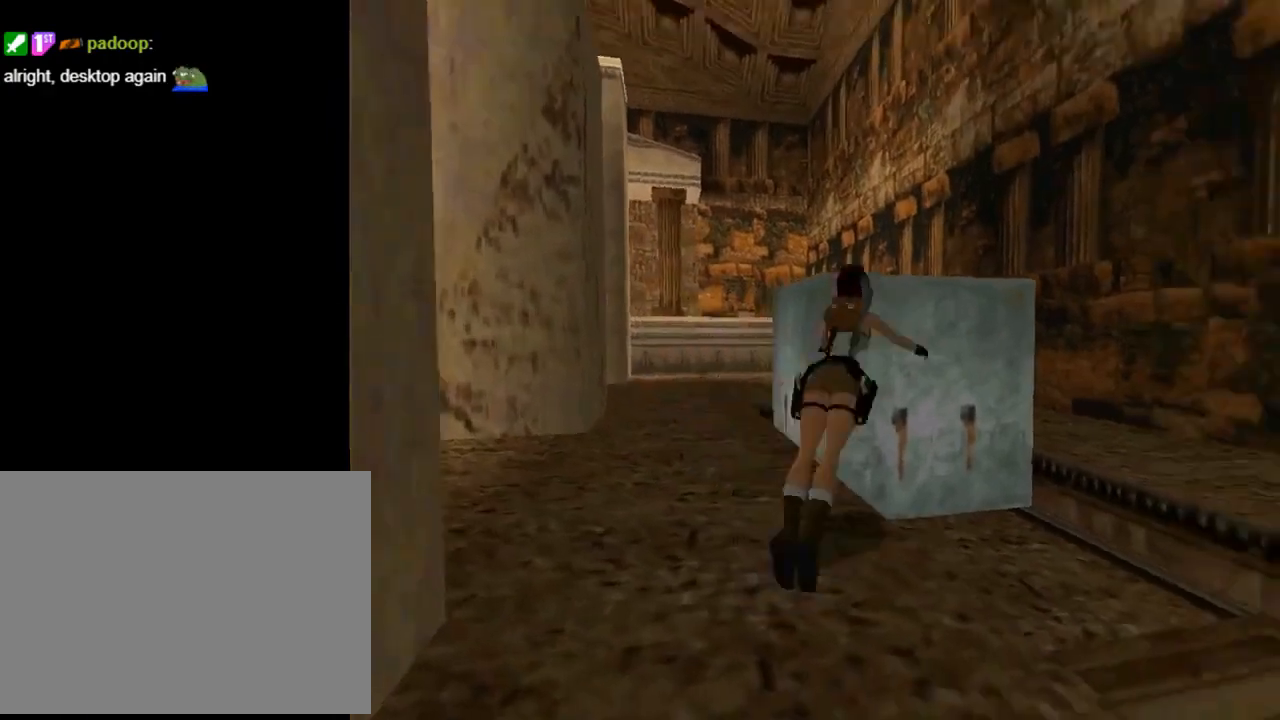
{"buttons": [], "left_stick": "center", "events": [[233, "DPAD_UP", "up"], [433, "SQUARE", "up"], [500, "DPAD_LEFT", "up"]]}
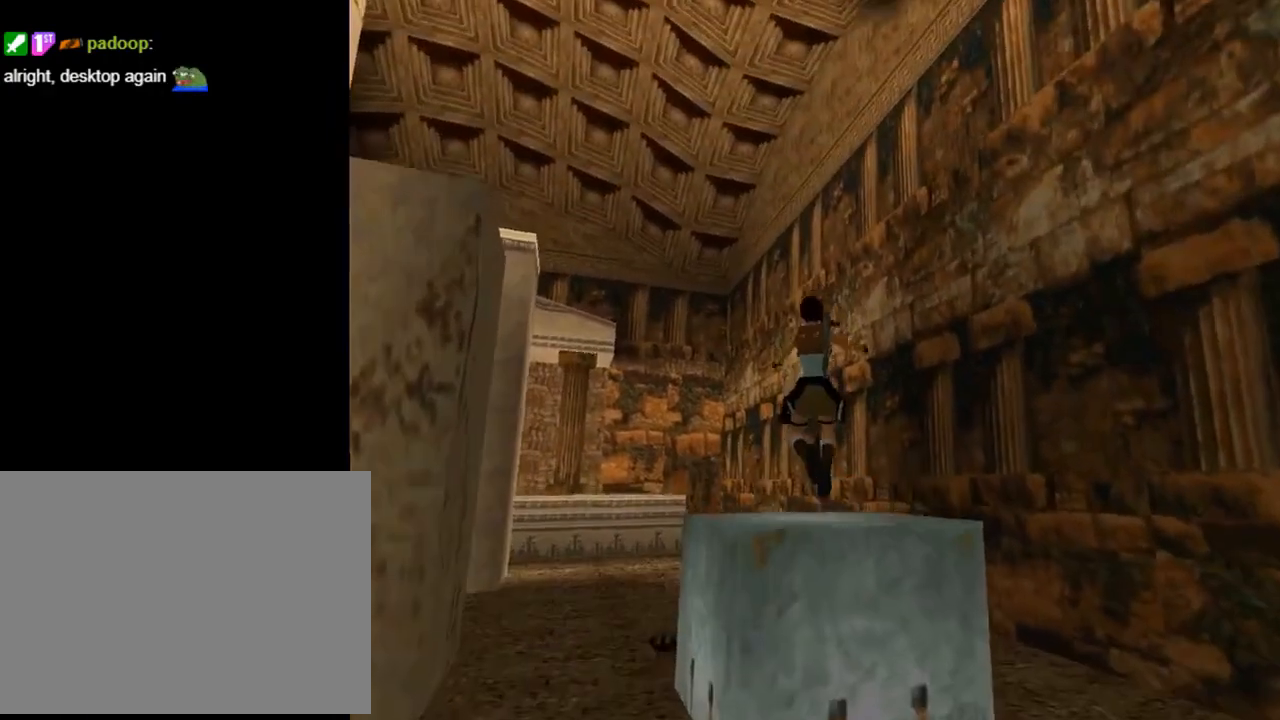
{"buttons": ["DPAD_UP", "DPAD_LEFT"], "left_stick": "center", "events": [[433, "DPAD_UP", "down"], [500, "DPAD_LEFT", "down"]]}
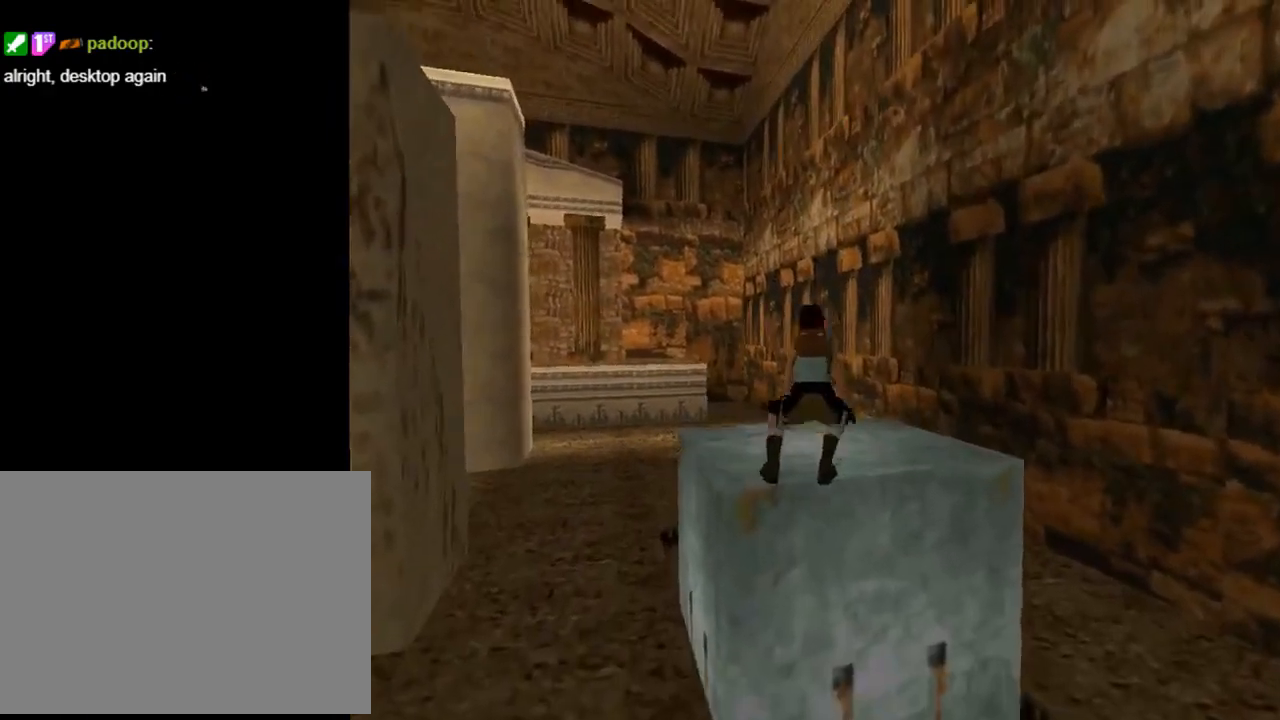
{"buttons": ["R1", "R2", "DPAD_UP", "DPAD_LEFT"], "left_stick": "center", "events": [[433, "R1", "down"], [433, "R2", "down"]]}
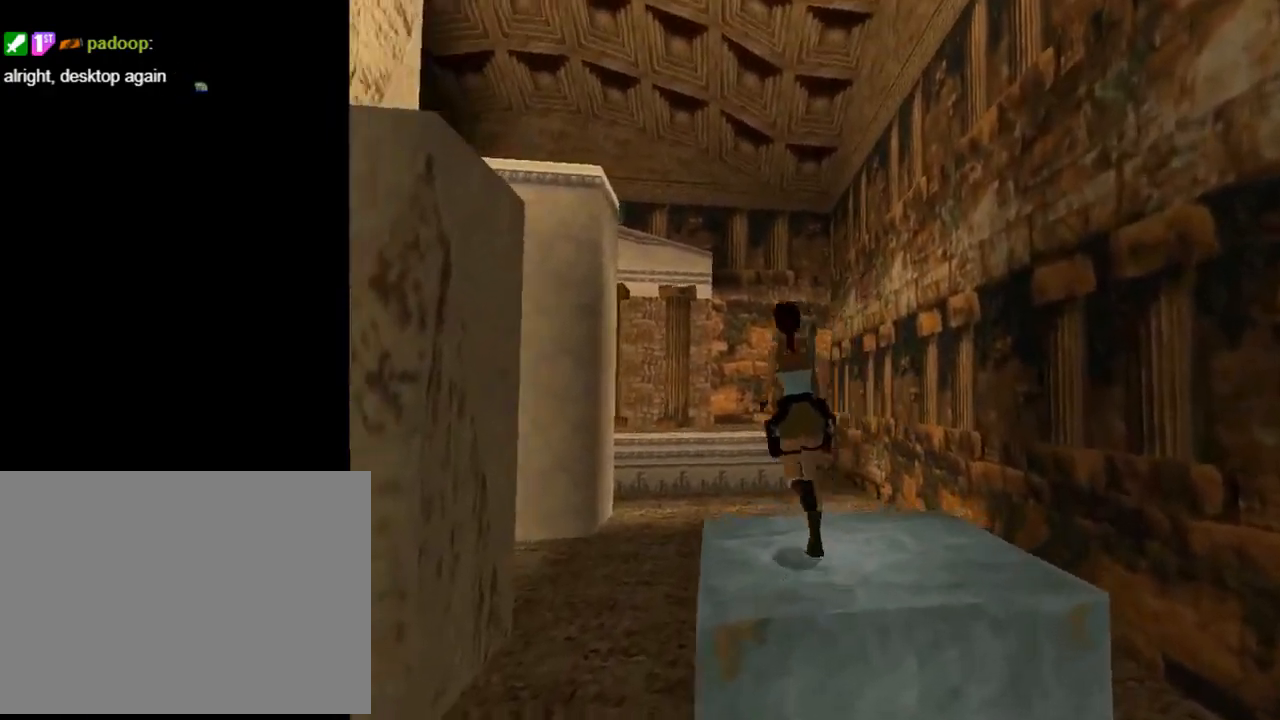
{"buttons": ["R1", "R2", "DPAD_UP", "DPAD_LEFT"], "left_stick": "center", "events": []}
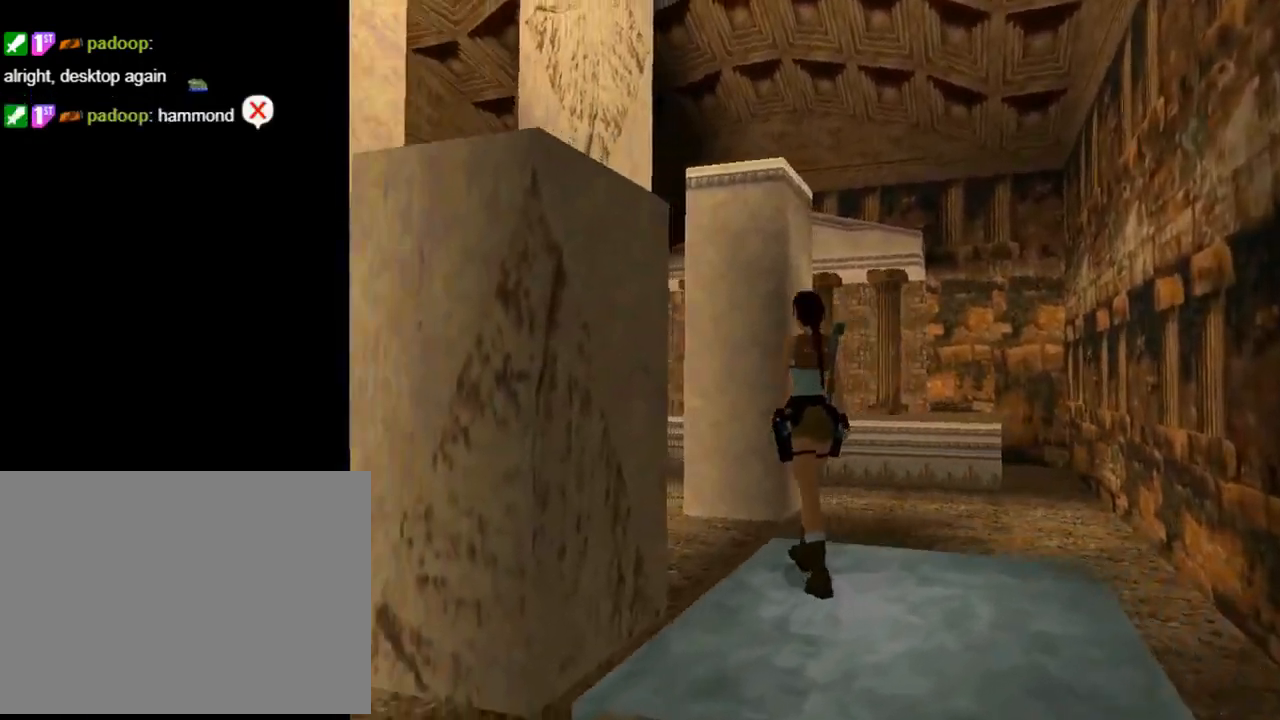
{"buttons": ["R1", "R2", "DPAD_UP"], "left_stick": "center", "events": [[467, "DPAD_LEFT", "up"]]}
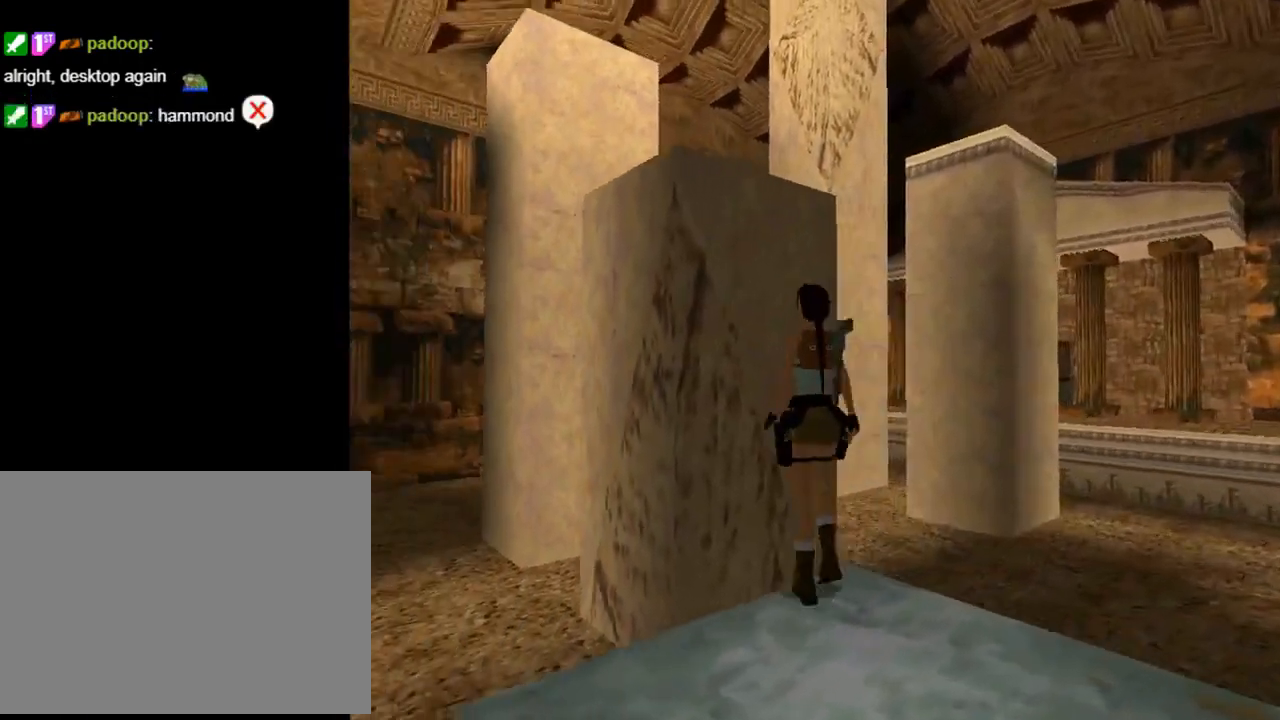
{"buttons": ["R1", "R2"], "left_stick": "center", "events": [[400, "DPAD_UP", "up"]]}